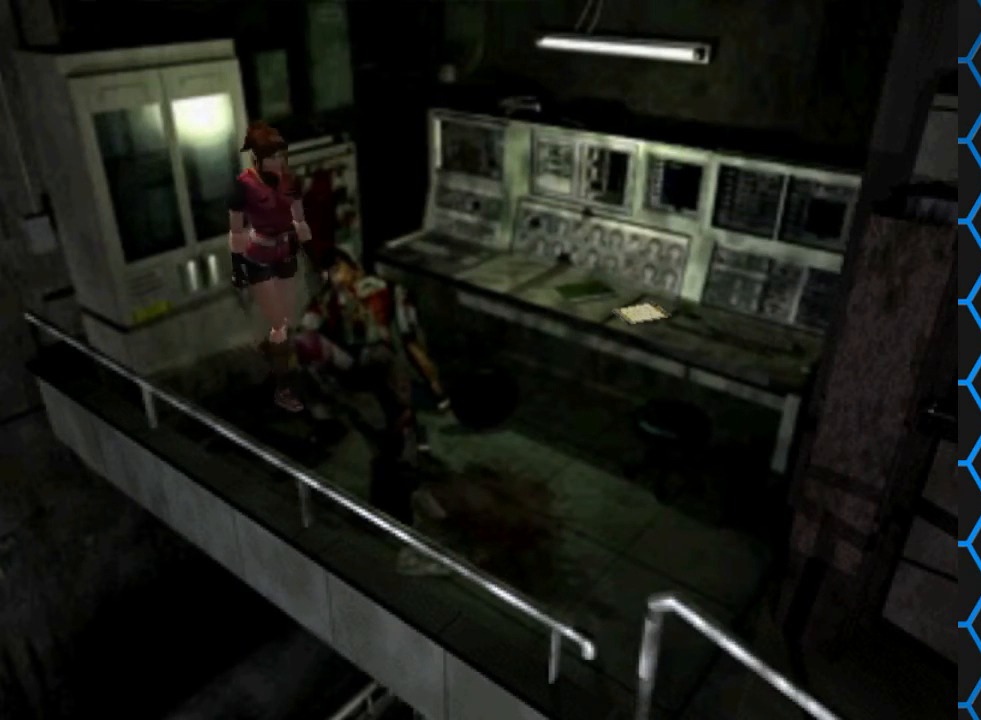
Gameplay with a controller (PlayStation layout); each line is a JSON object with the inputs held at the frame after it. "events" lists button and stick changes between this image and that frame as [ms after this image, input, new state], when the widget could be followed in between. Not read: L3 R3 left_stick right_stick.
{"buttons": ["SQUARE", "DPAD_UP", "DPAD_LEFT"], "events": [[200, "DPAD_LEFT", "down"]]}
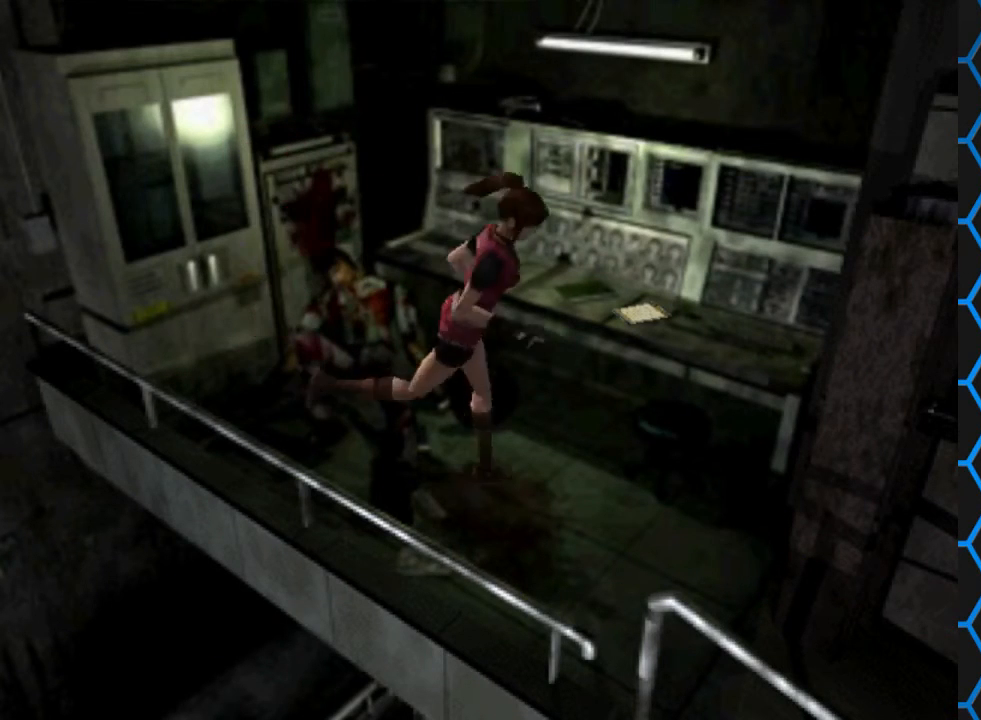
{"buttons": ["CROSS", "SQUARE", "DPAD_UP", "DPAD_LEFT"], "events": [[300, "CROSS", "down"]]}
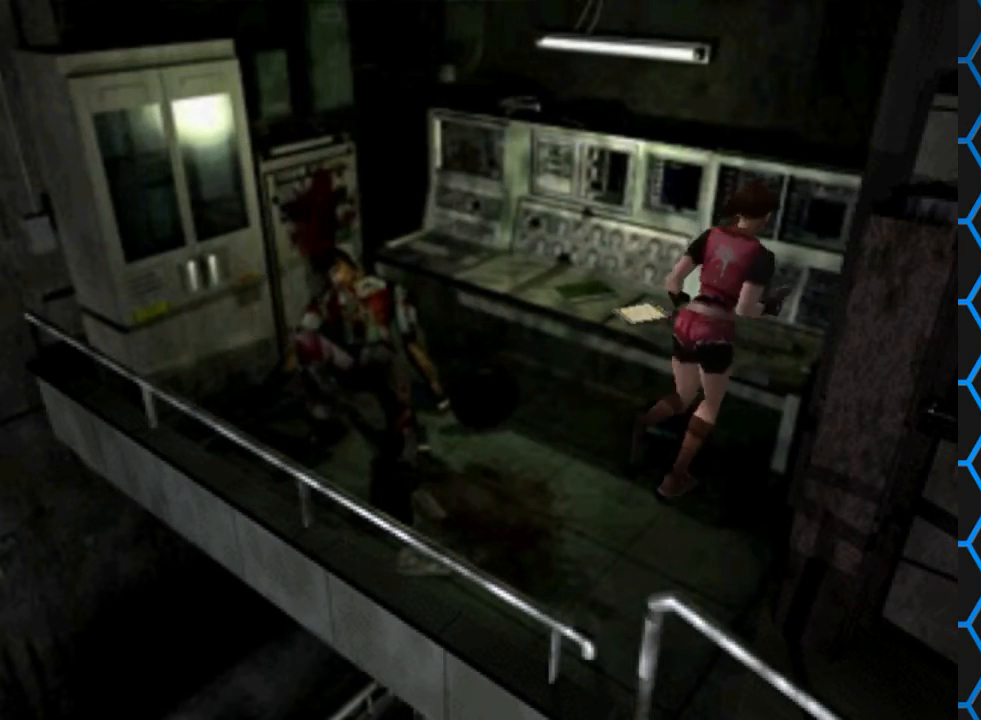
{"buttons": ["CROSS", "SQUARE", "DPAD_UP", "DPAD_RIGHT"], "events": [[67, "CROSS", "up"], [333, "CROSS", "down"], [433, "DPAD_LEFT", "up"], [467, "DPAD_RIGHT", "down"]]}
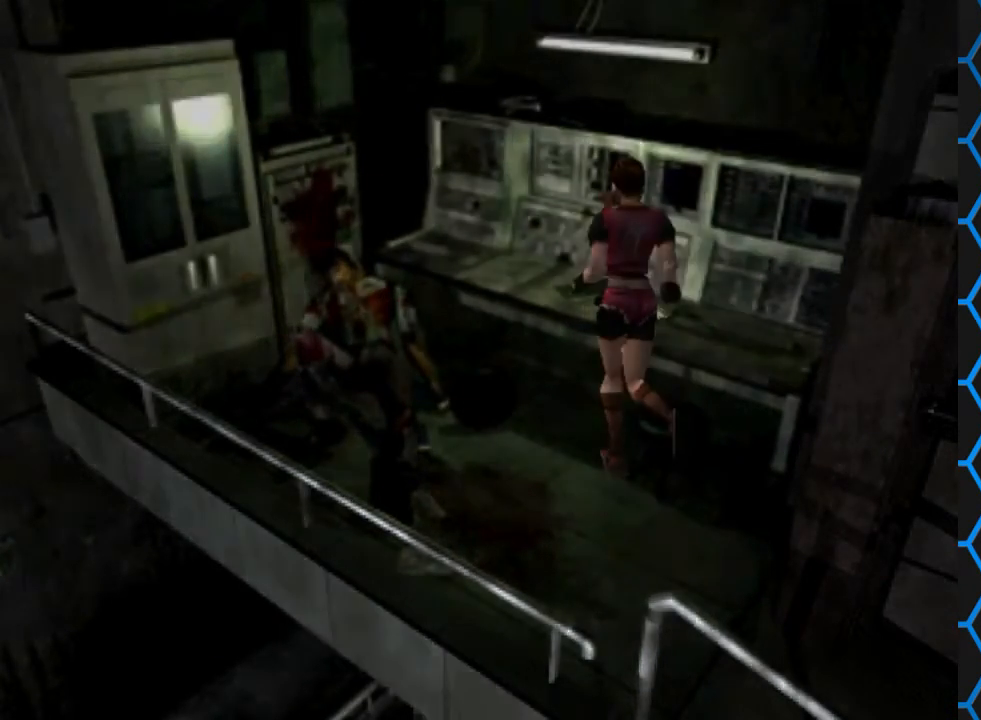
{"buttons": [], "events": [[100, "CROSS", "up"], [200, "DPAD_UP", "up"], [200, "SQUARE", "up"], [300, "DPAD_RIGHT", "up"]]}
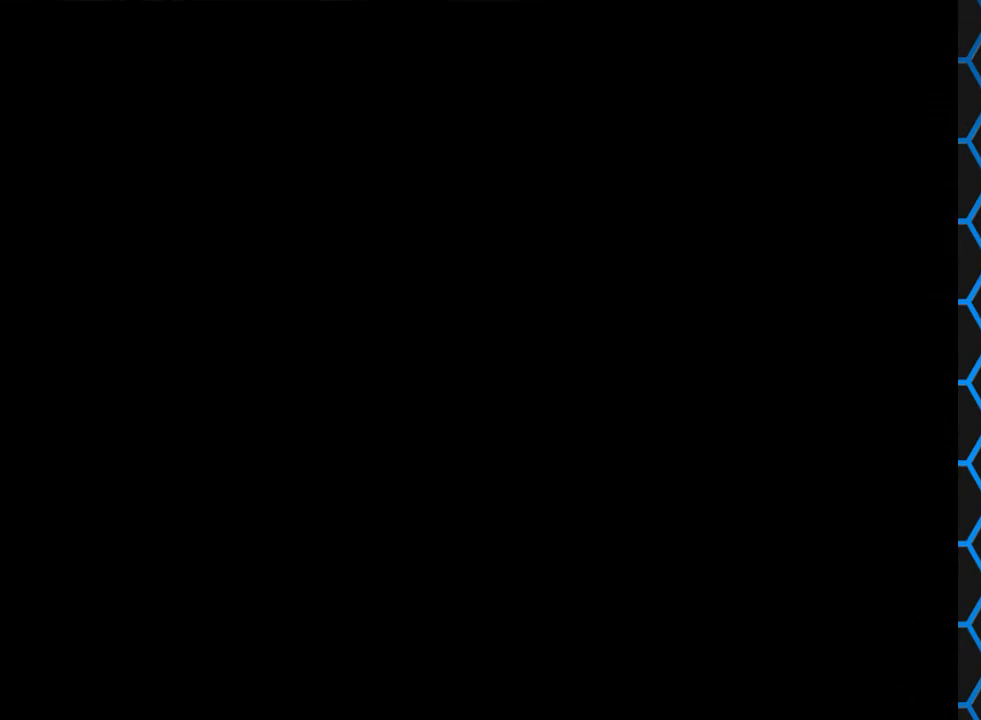
{"buttons": [], "events": []}
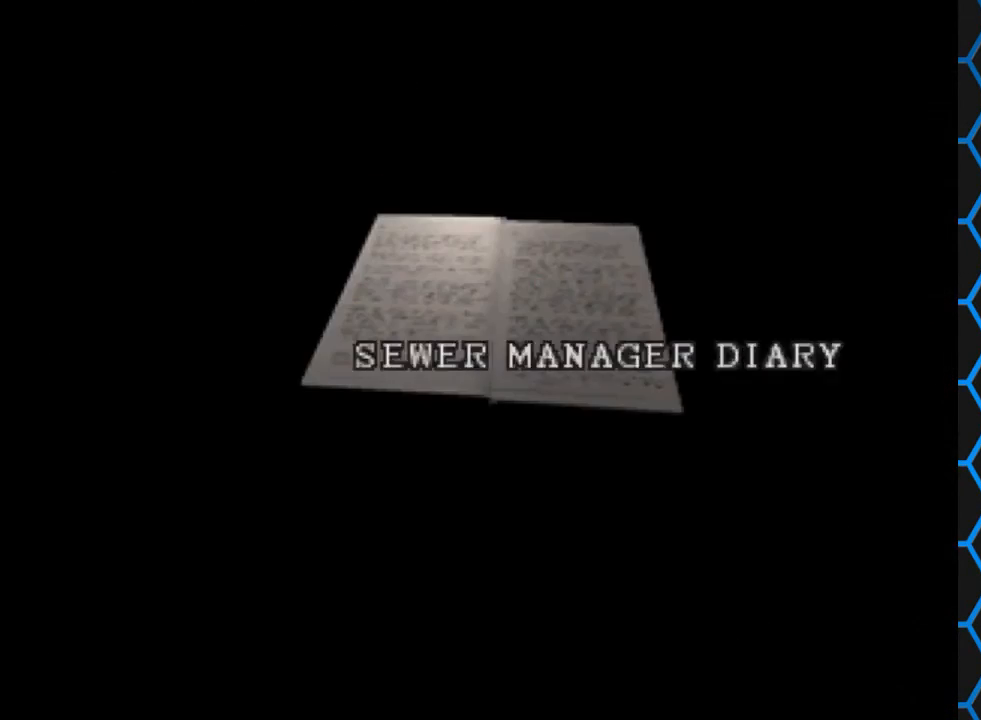
{"buttons": ["DPAD_RIGHT"], "events": [[467, "DPAD_RIGHT", "down"]]}
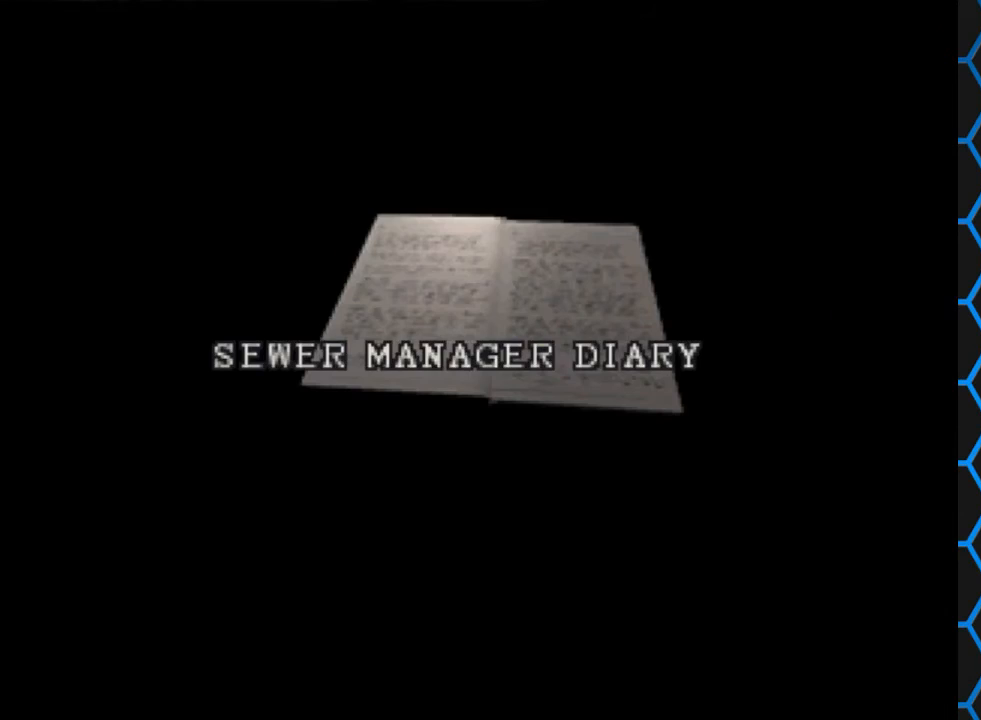
{"buttons": [], "events": [[167, "DPAD_RIGHT", "up"]]}
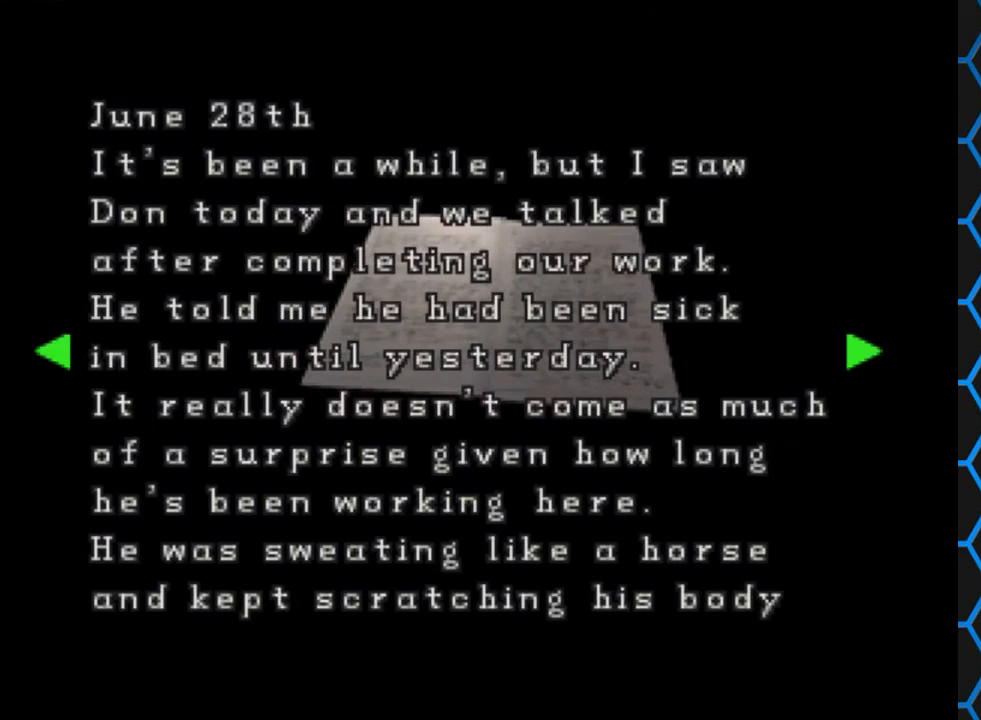
{"buttons": [], "events": []}
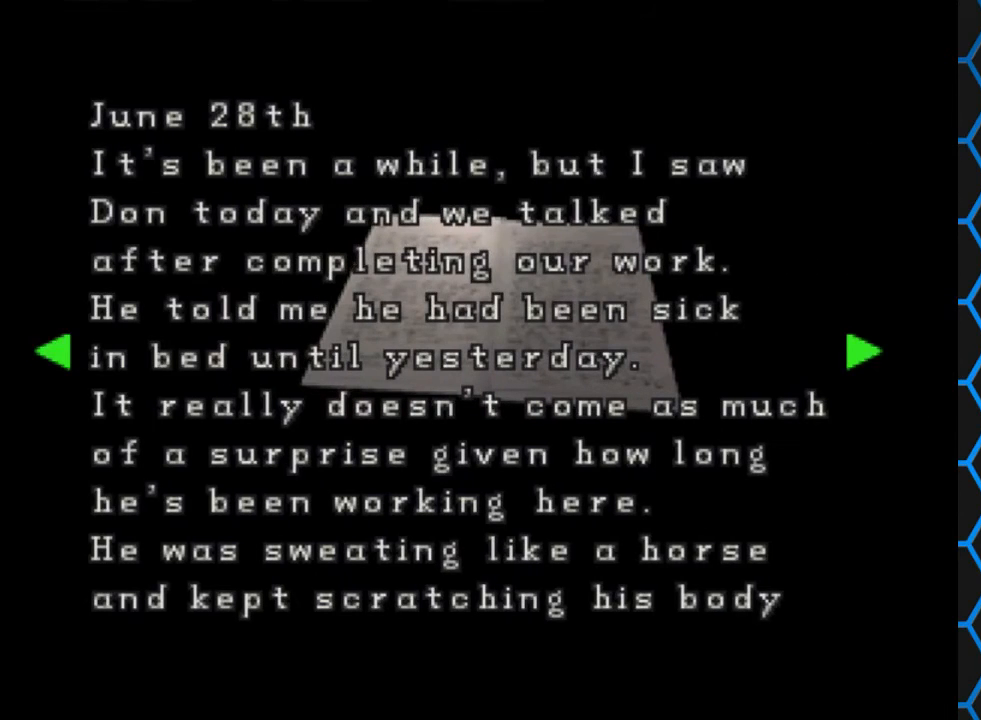
{"buttons": [], "events": []}
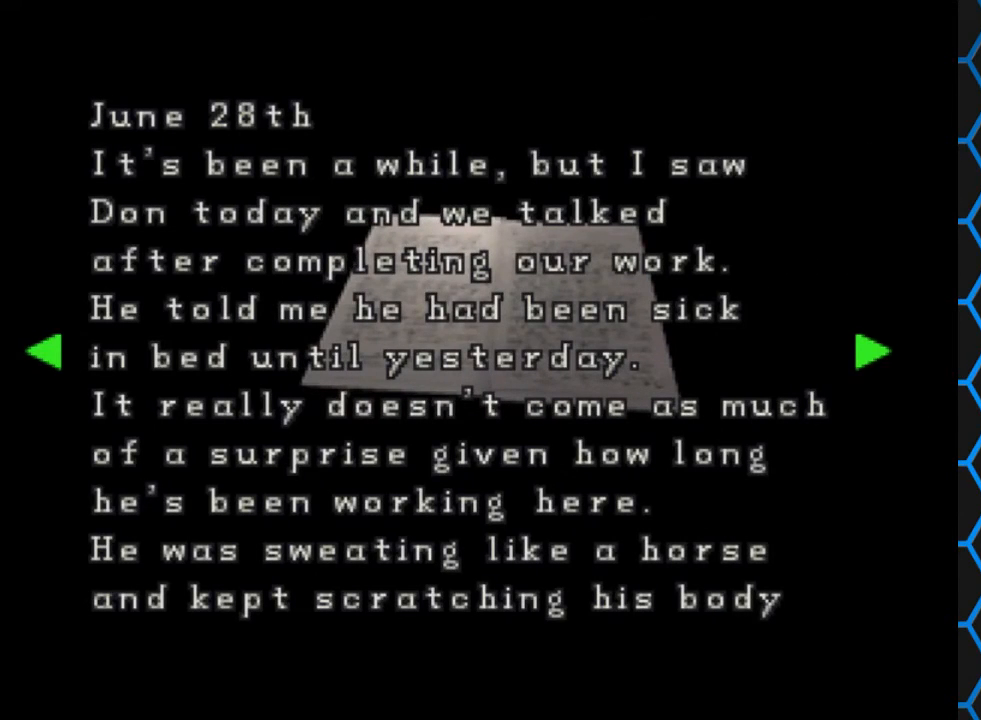
{"buttons": [], "events": []}
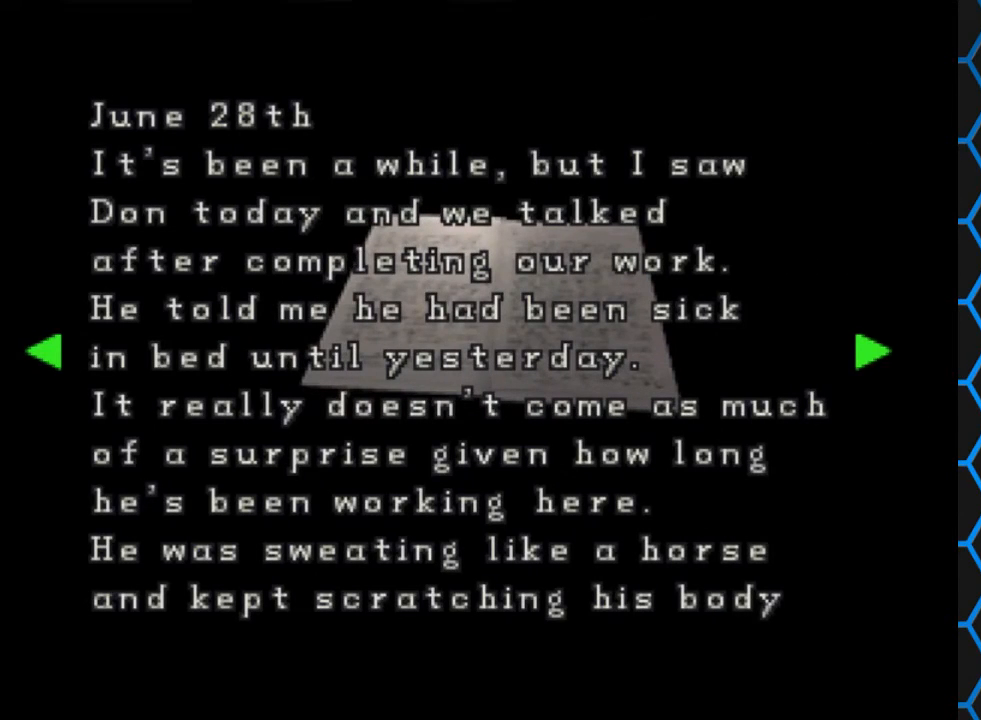
{"buttons": [], "events": [[100, "DPAD_RIGHT", "down"], [233, "DPAD_RIGHT", "up"]]}
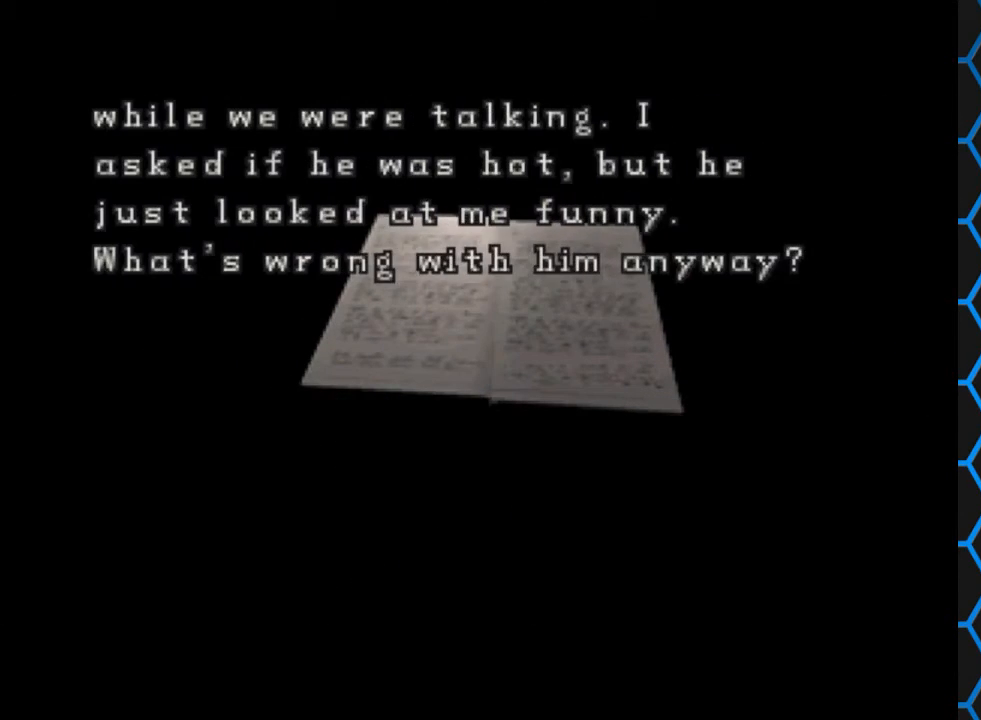
{"buttons": ["DPAD_RIGHT"], "events": [[400, "DPAD_RIGHT", "down"]]}
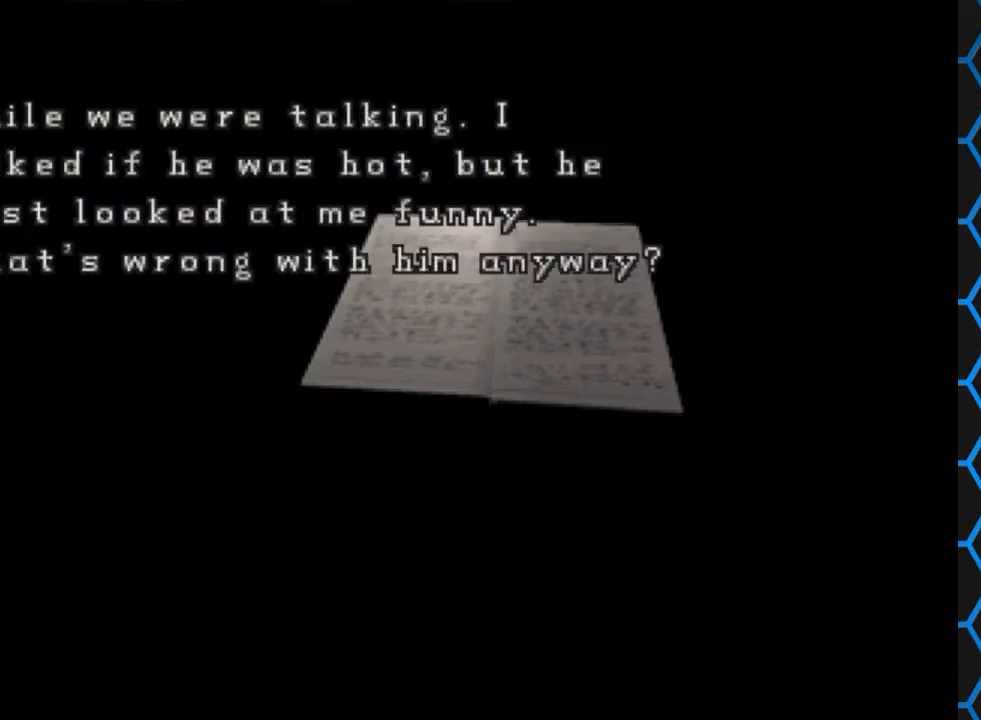
{"buttons": [], "events": [[33, "DPAD_RIGHT", "up"]]}
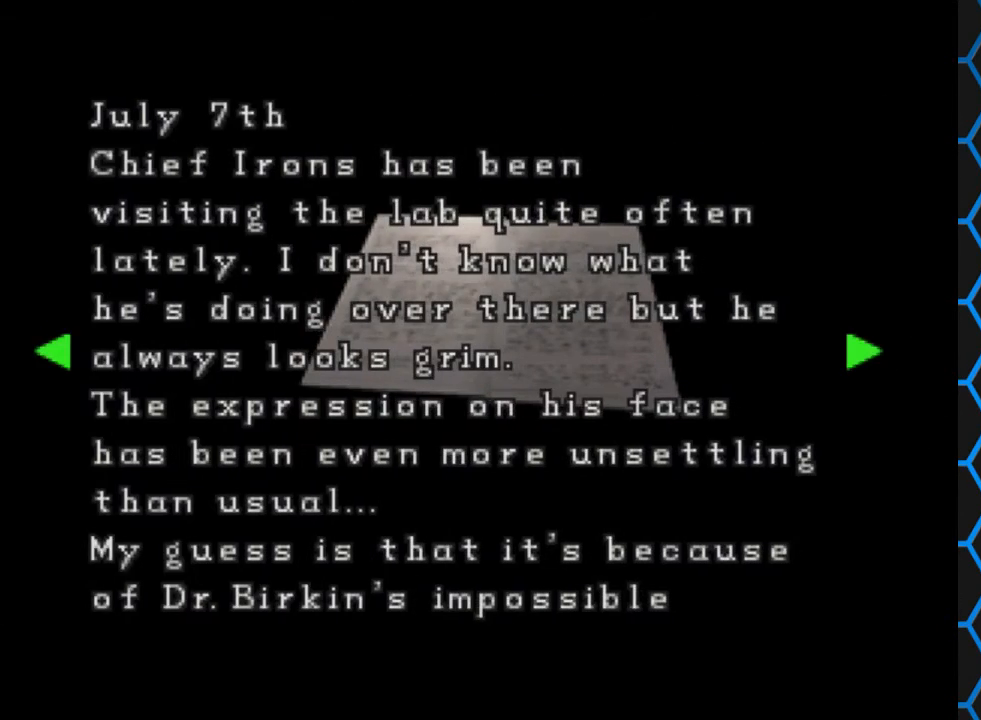
{"buttons": [], "events": [[267, "DPAD_RIGHT", "down"], [433, "DPAD_RIGHT", "up"]]}
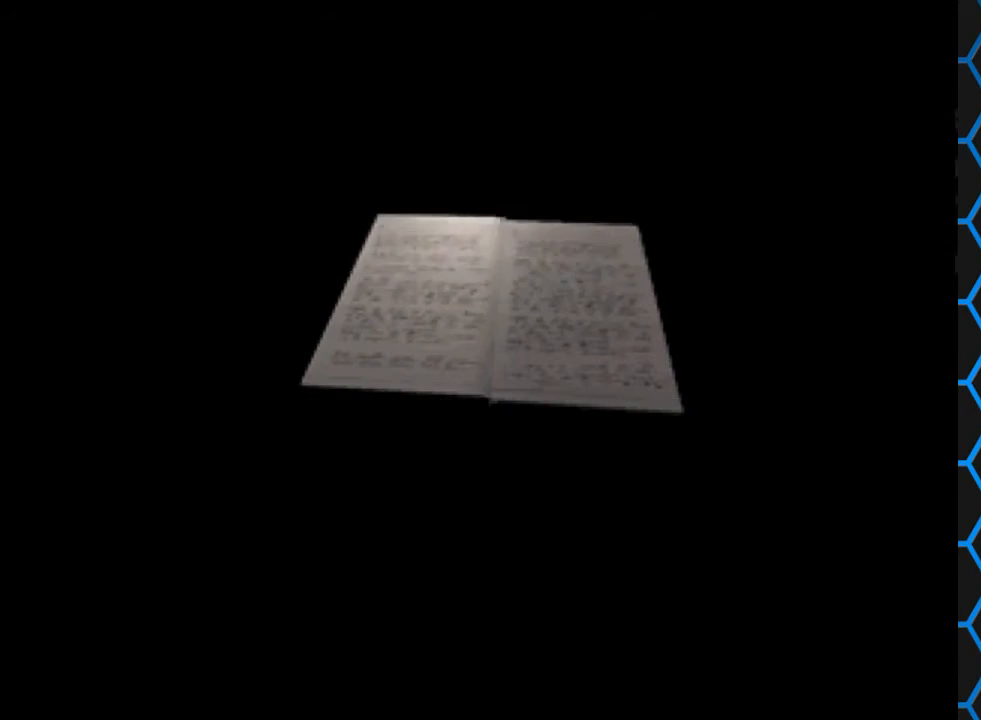
{"buttons": ["DPAD_RIGHT"], "events": [[467, "DPAD_RIGHT", "down"]]}
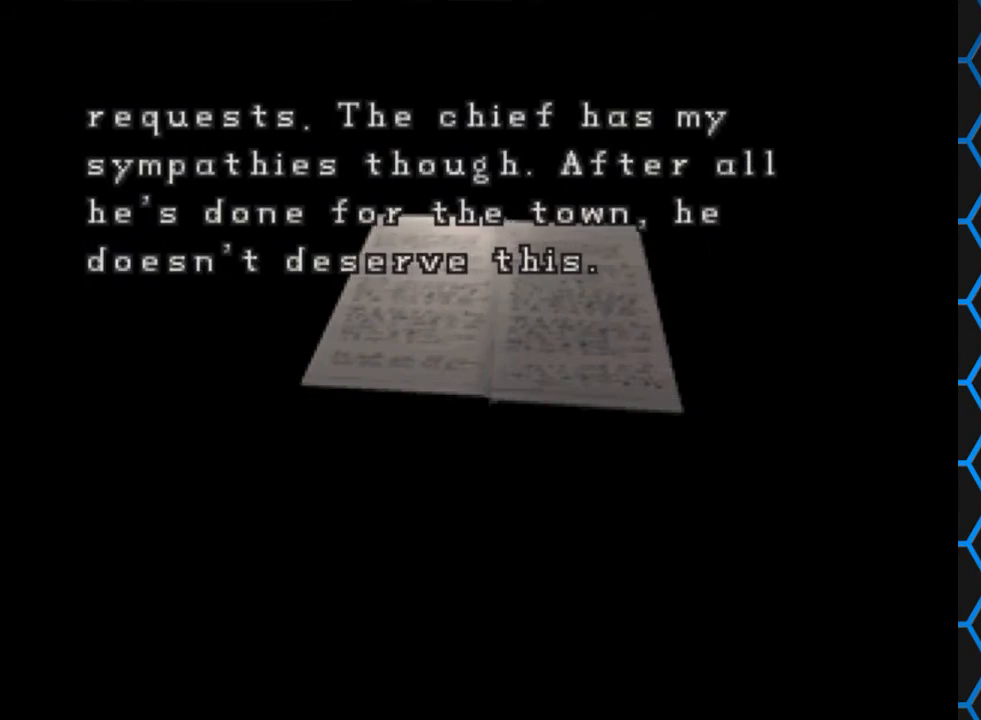
{"buttons": [], "events": [[167, "DPAD_RIGHT", "up"]]}
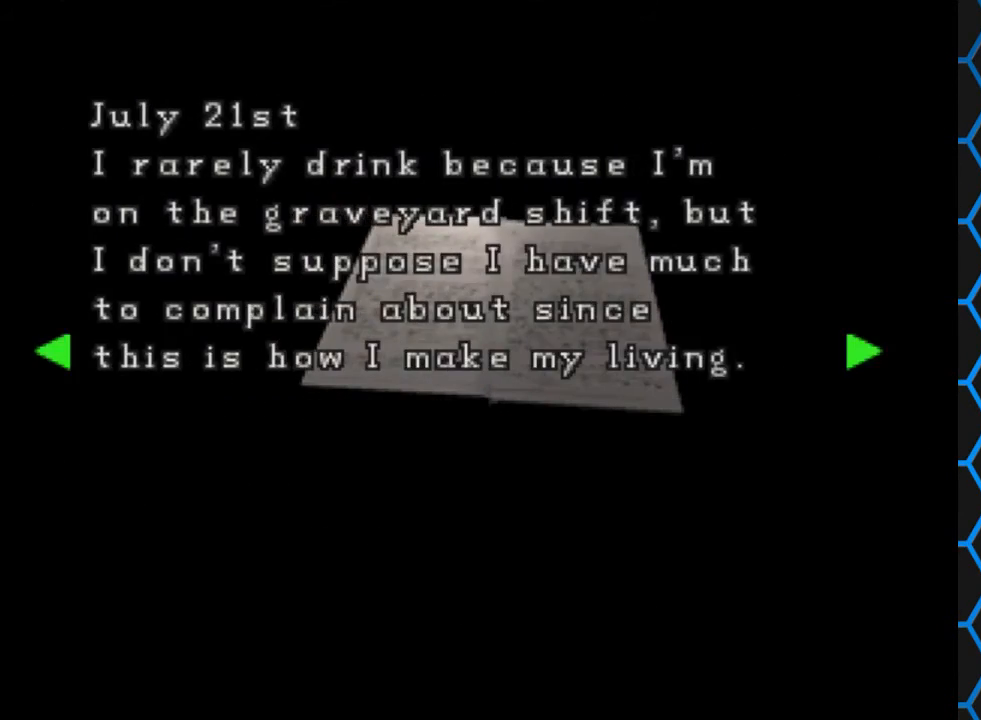
{"buttons": ["DPAD_RIGHT"], "events": [[433, "DPAD_RIGHT", "down"]]}
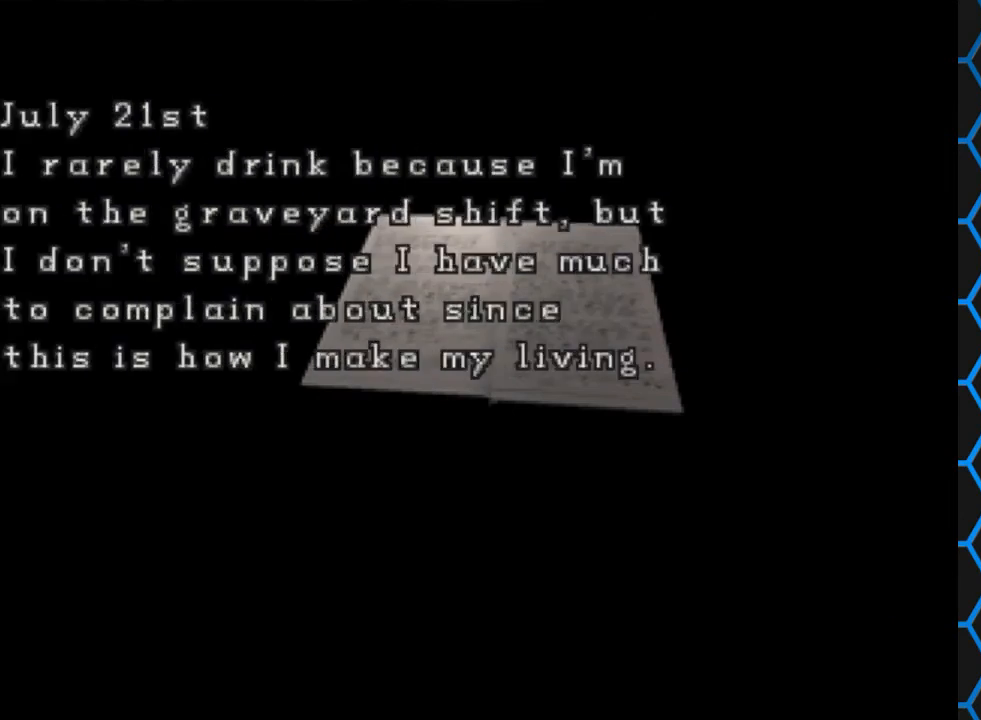
{"buttons": [], "events": [[67, "DPAD_RIGHT", "up"]]}
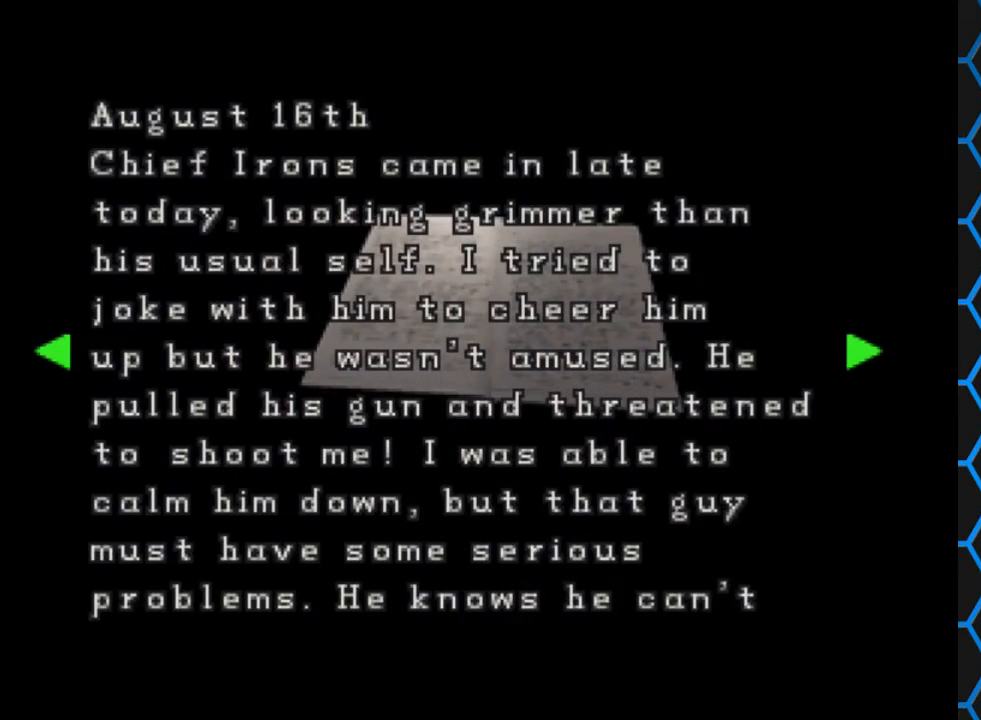
{"buttons": [], "events": []}
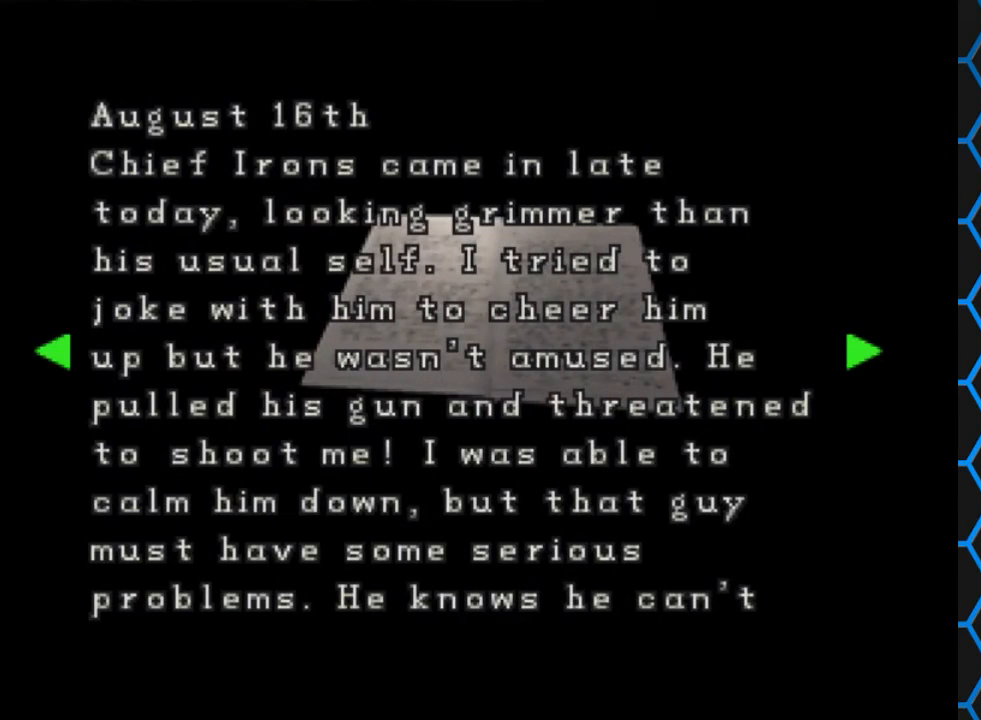
{"buttons": [], "events": []}
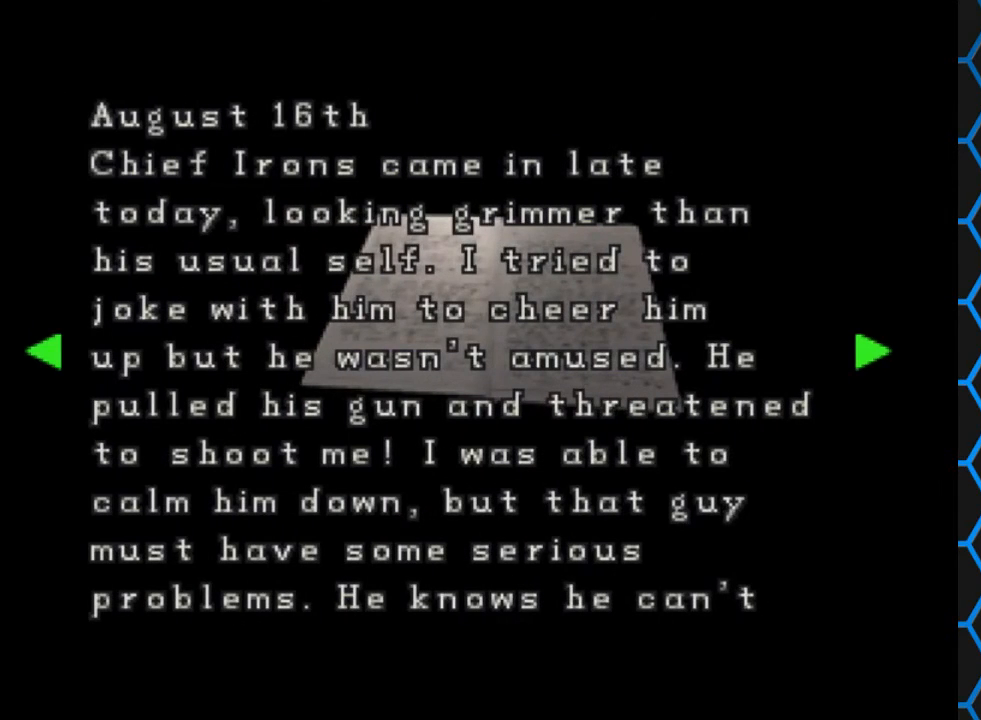
{"buttons": [], "events": [[167, "DPAD_RIGHT", "down"], [367, "DPAD_RIGHT", "up"]]}
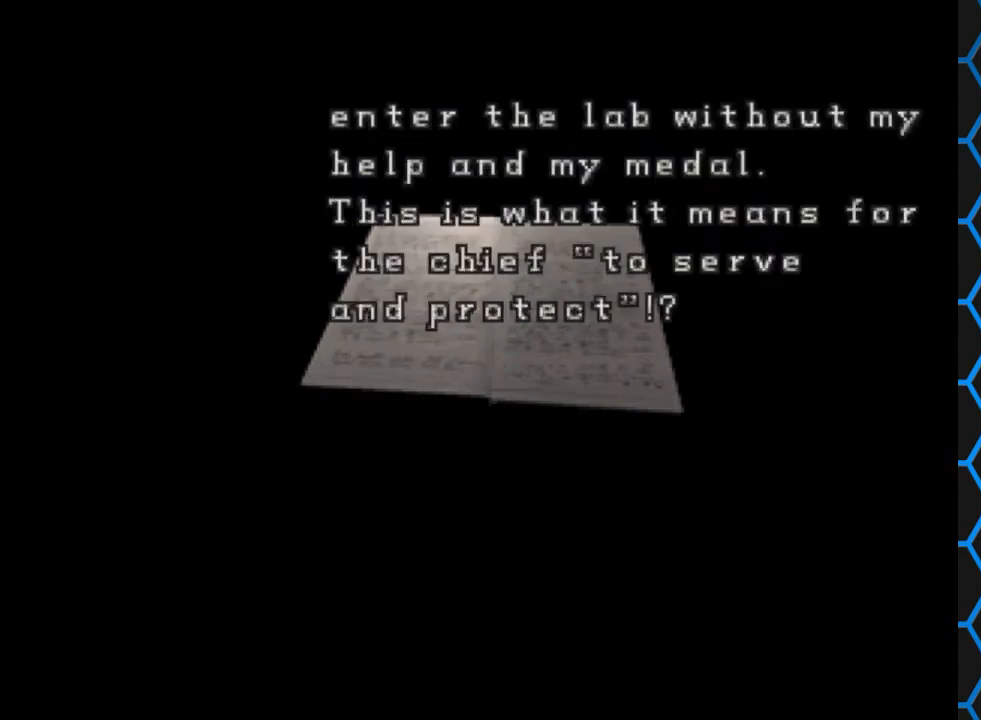
{"buttons": [], "events": []}
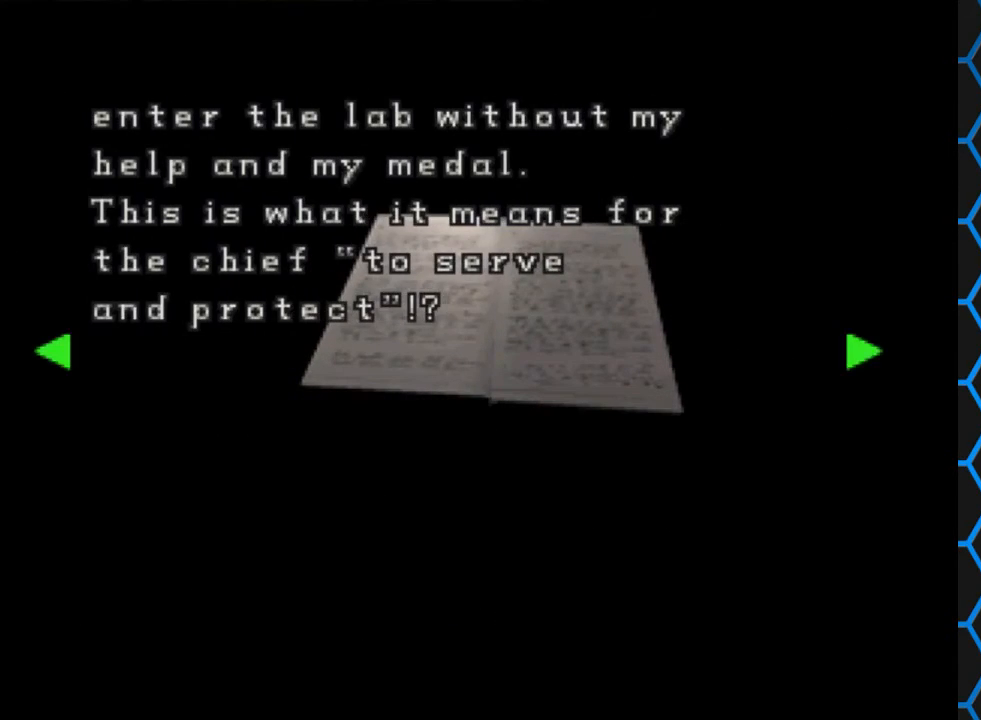
{"buttons": [], "events": [[100, "DPAD_RIGHT", "down"], [267, "DPAD_RIGHT", "up"]]}
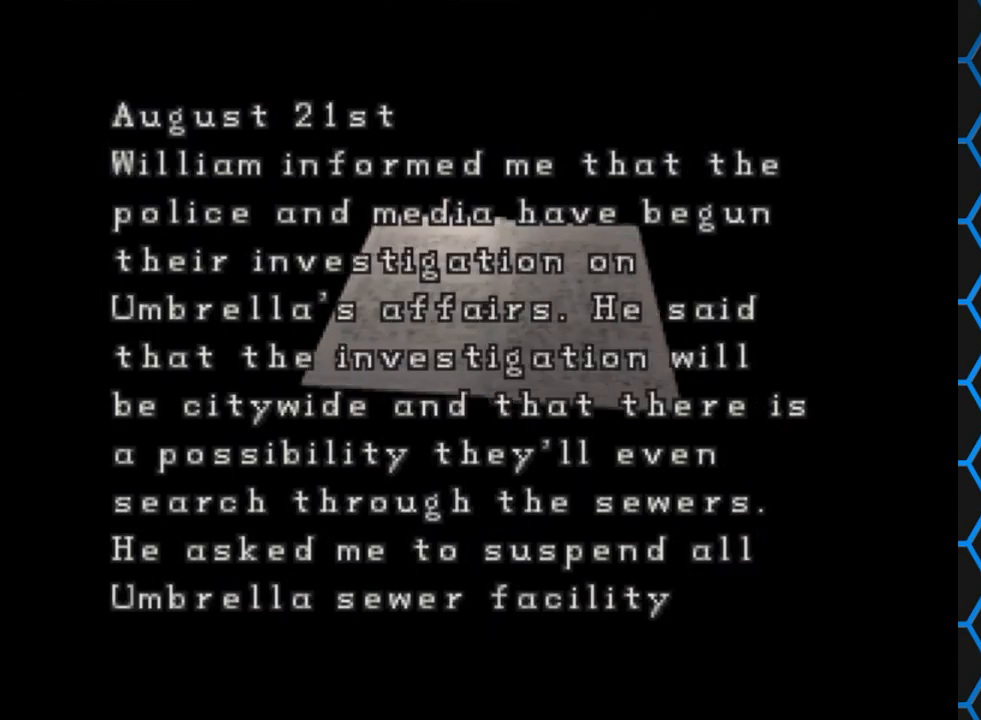
{"buttons": [], "events": [[333, "DPAD_RIGHT", "down"], [467, "DPAD_RIGHT", "up"]]}
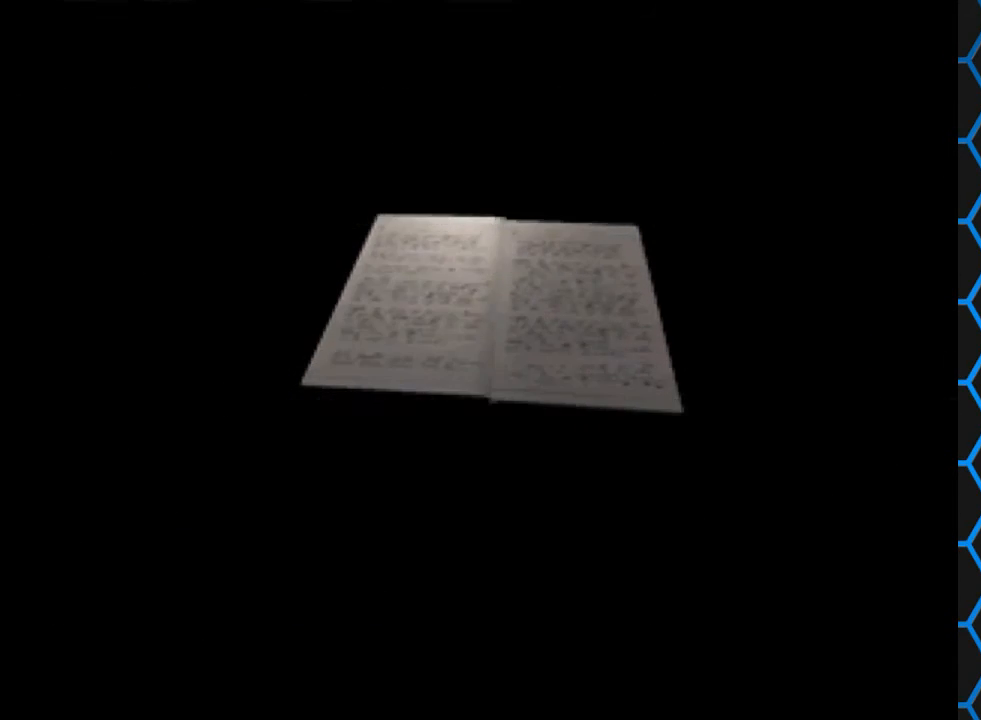
{"buttons": [], "events": []}
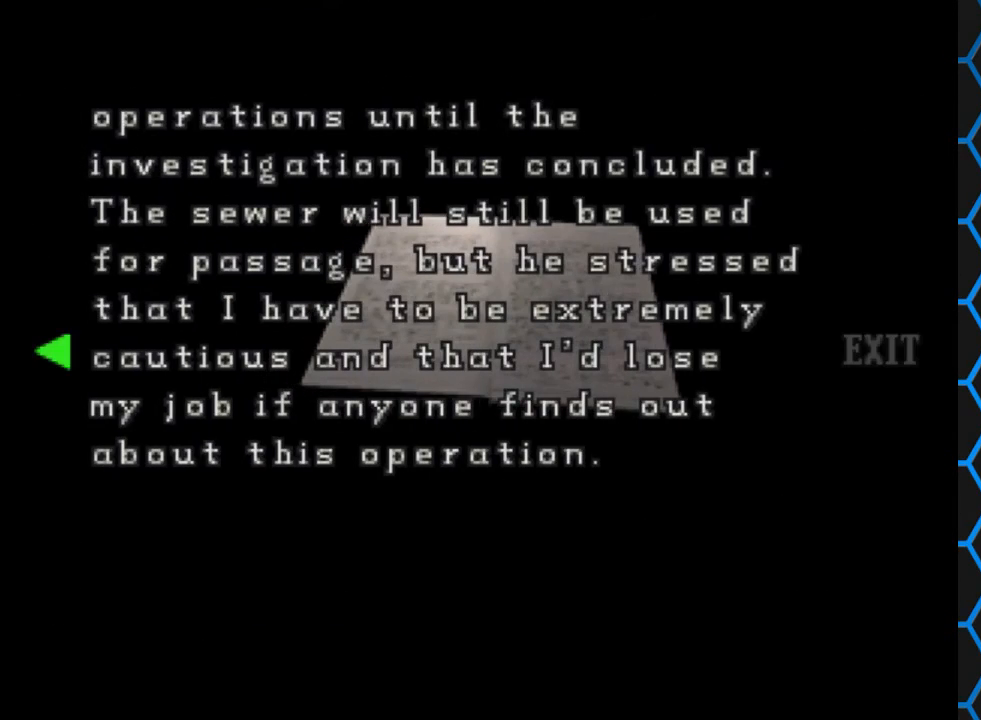
{"buttons": [], "events": [[233, "DPAD_RIGHT", "down"], [400, "DPAD_RIGHT", "up"]]}
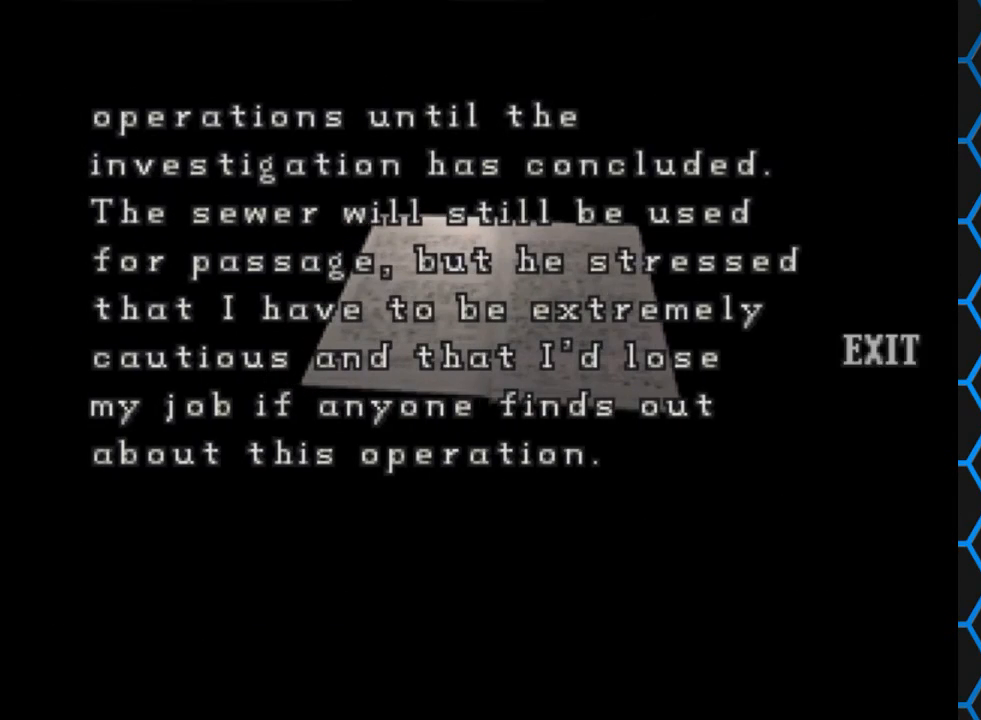
{"buttons": ["CROSS"], "events": [[100, "CROSS", "down"]]}
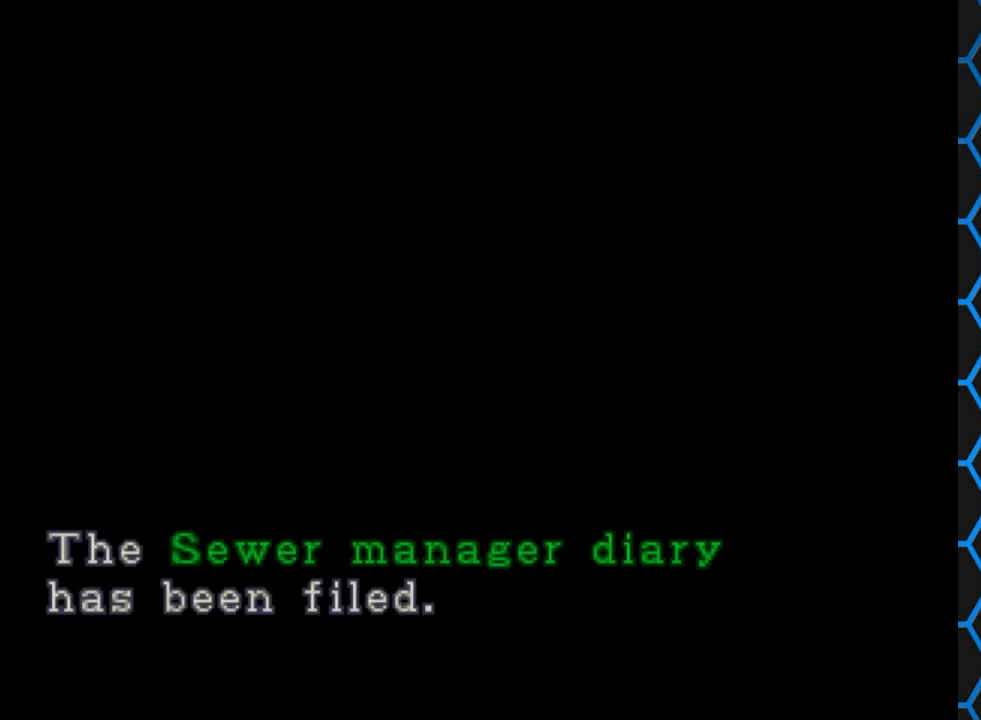
{"buttons": ["CROSS"], "events": [[167, "CROSS", "up"], [300, "CROSS", "down"]]}
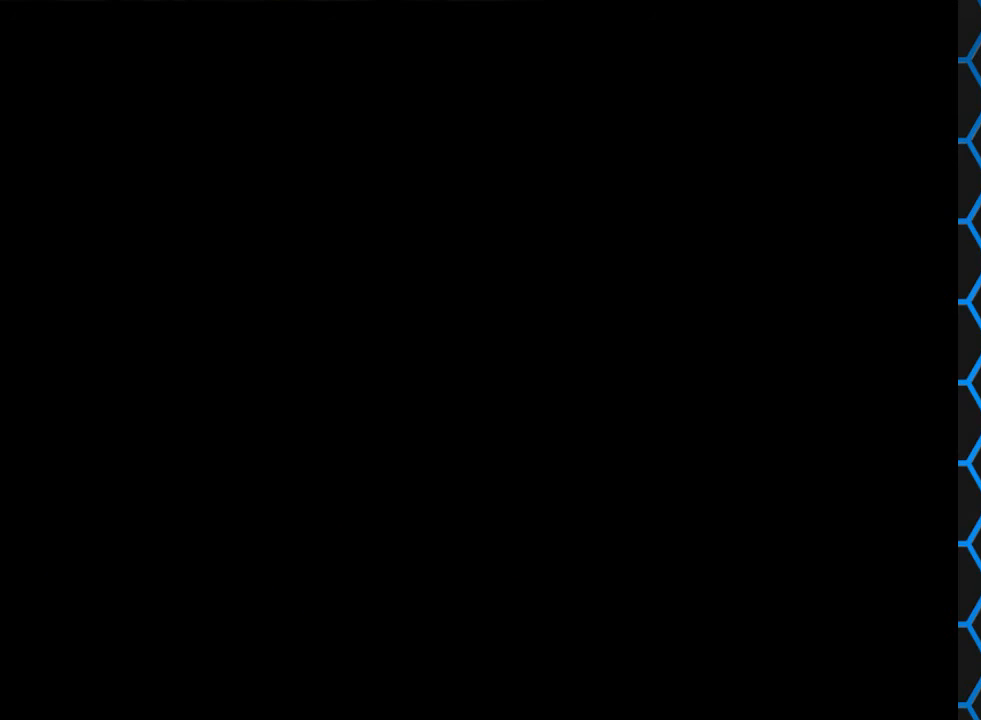
{"buttons": [], "events": [[33, "CROSS", "up"]]}